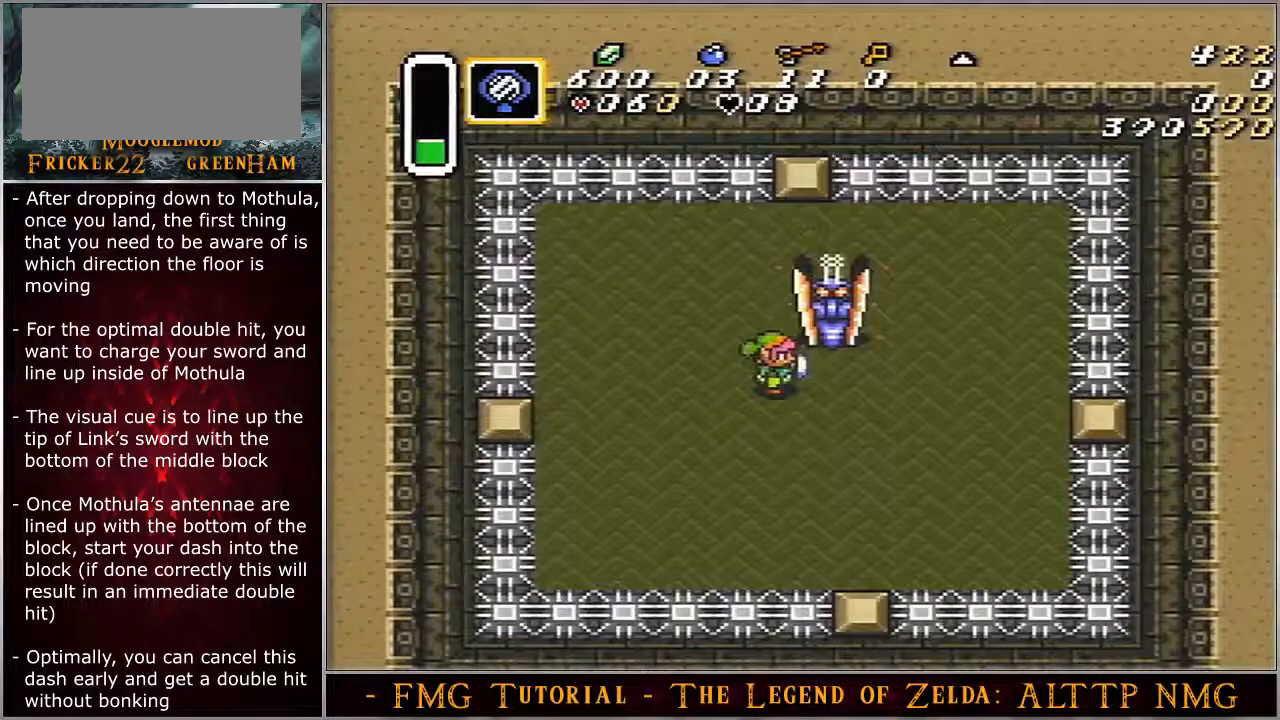
Gameplay with a controller (Nintendo layout); each line is a JSON object with the inputs held at the frame after it. "events" lists button and stick changes between this image and that frame as [ms after this image, input, new state], when the widget could be followed in between. Not read: L3 R3.
{"buttons": ["B", "DPAD_UP"], "events": []}
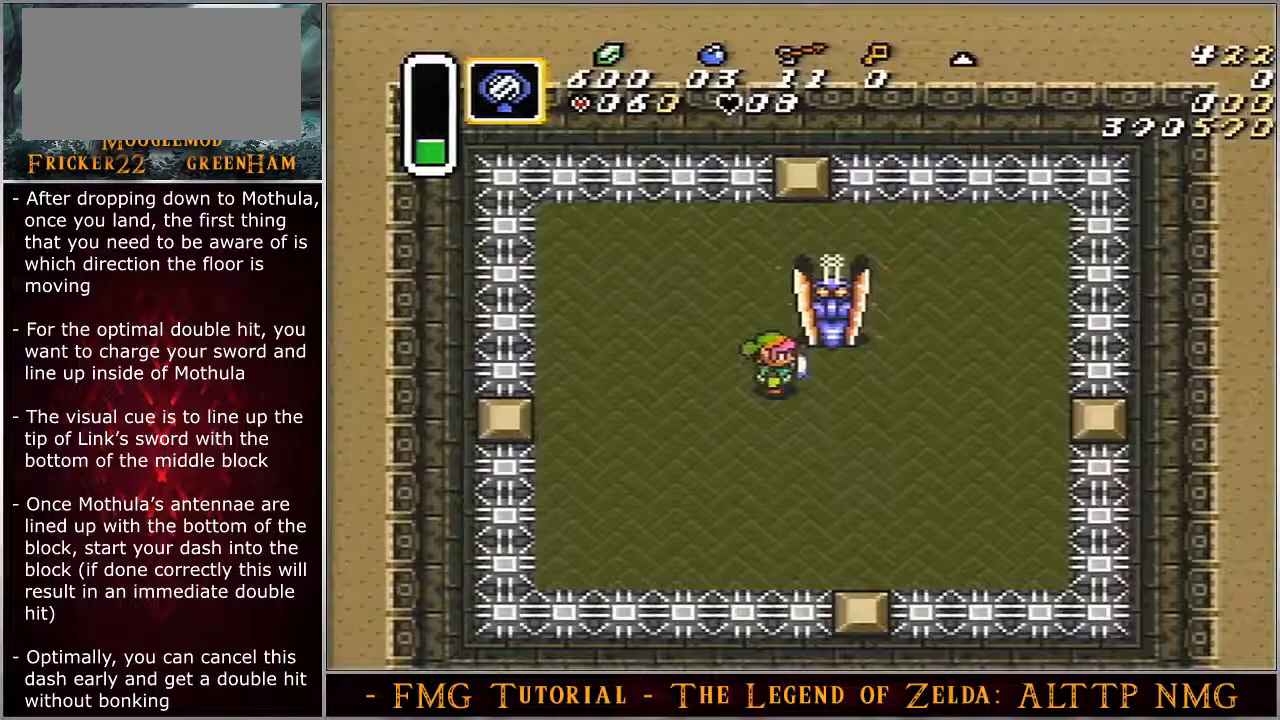
{"buttons": ["B", "DPAD_UP"], "events": []}
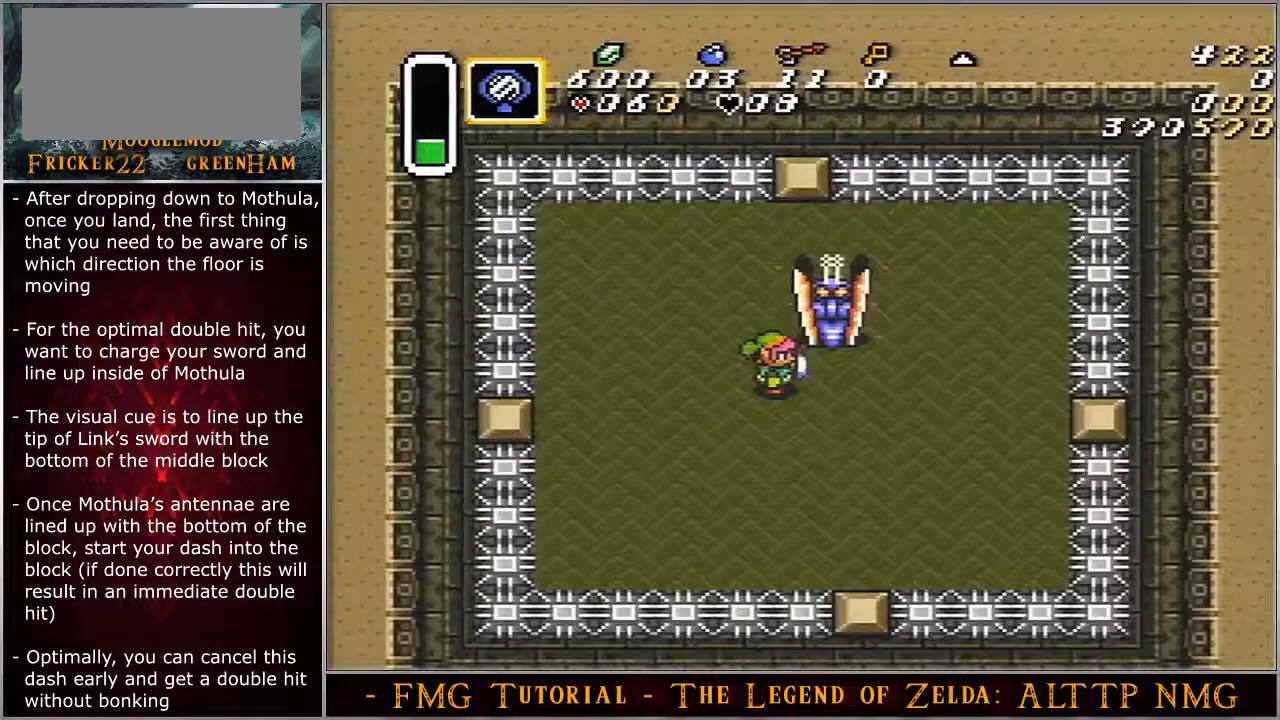
{"buttons": ["B", "DPAD_UP"], "events": []}
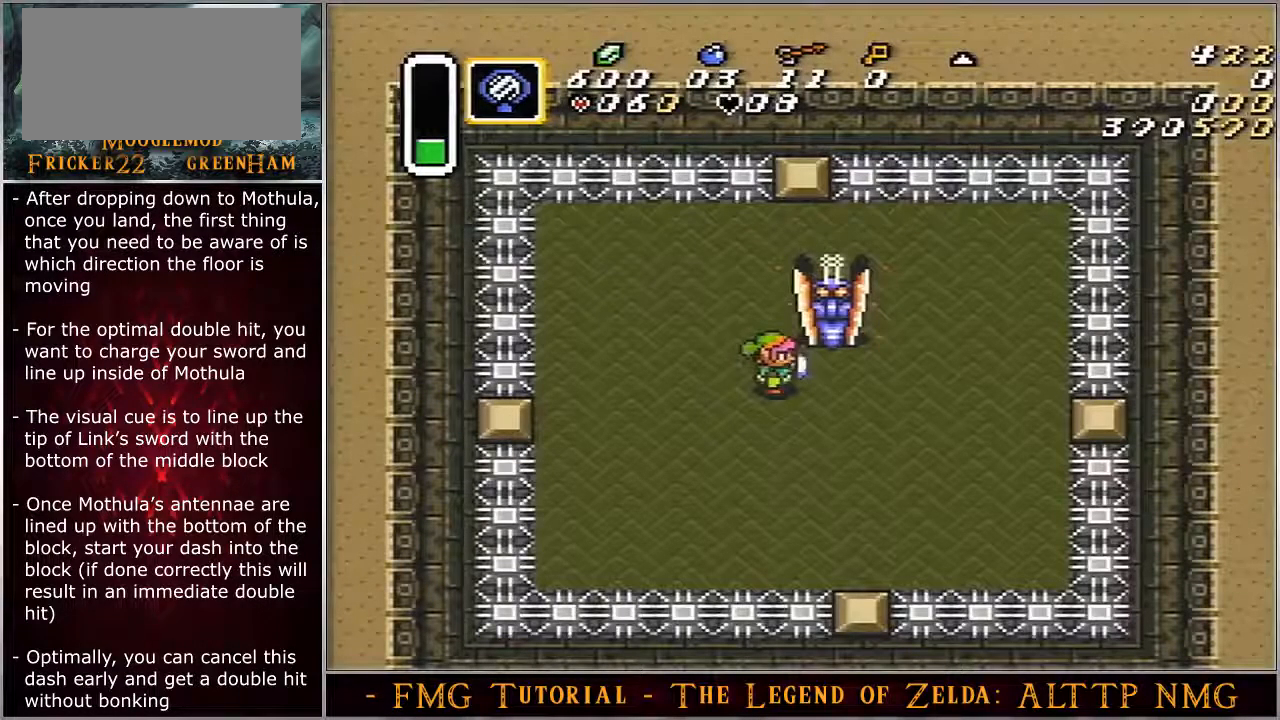
{"buttons": ["B", "DPAD_UP"], "events": []}
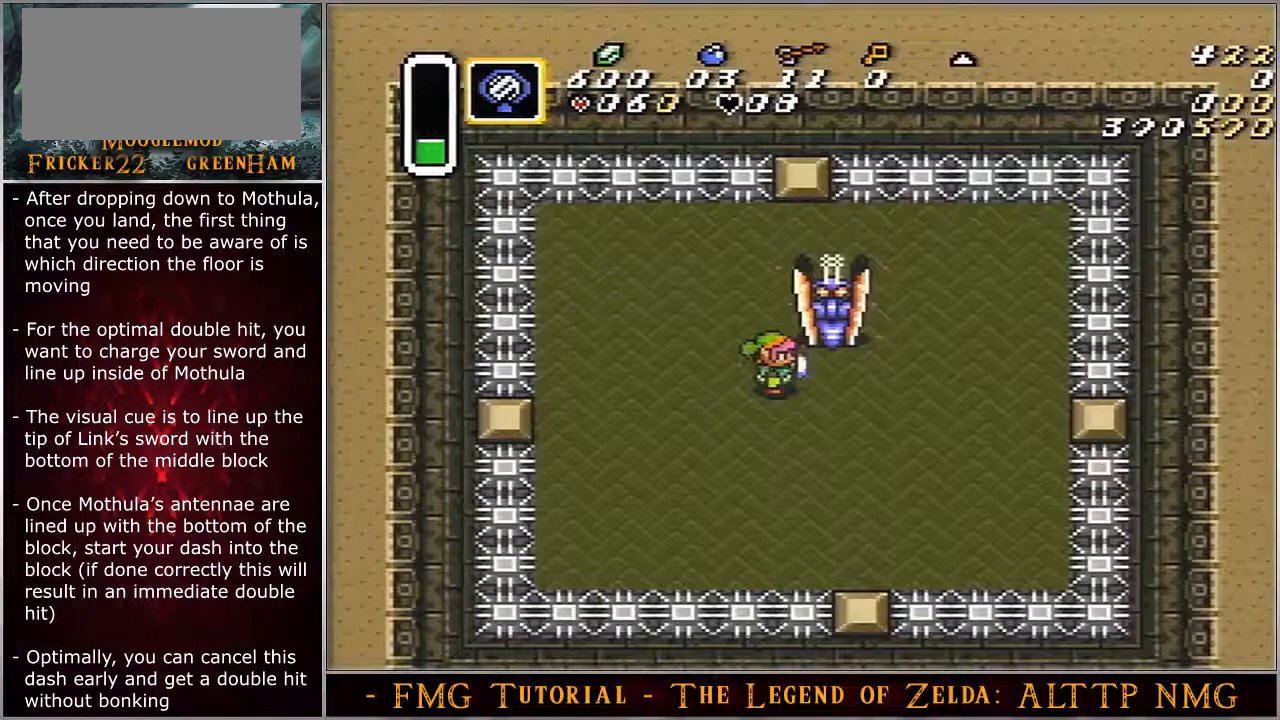
{"buttons": ["B", "DPAD_UP"], "events": []}
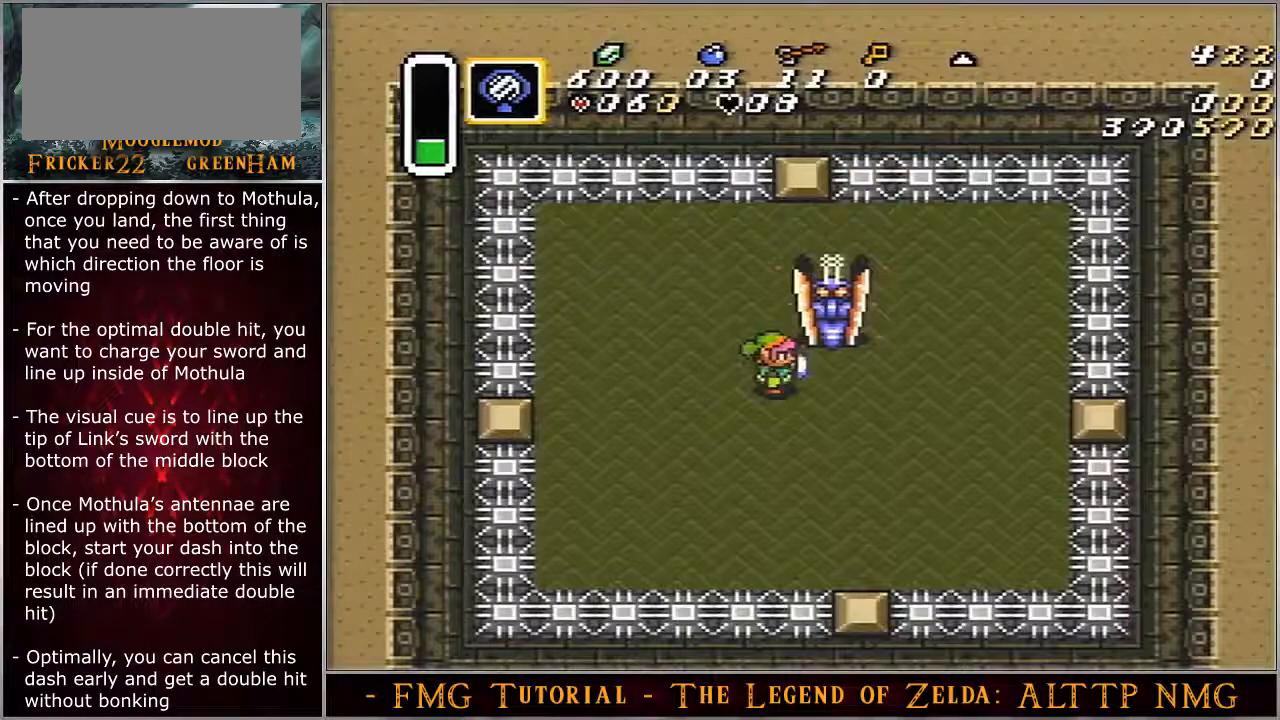
{"buttons": ["B", "DPAD_UP"], "events": []}
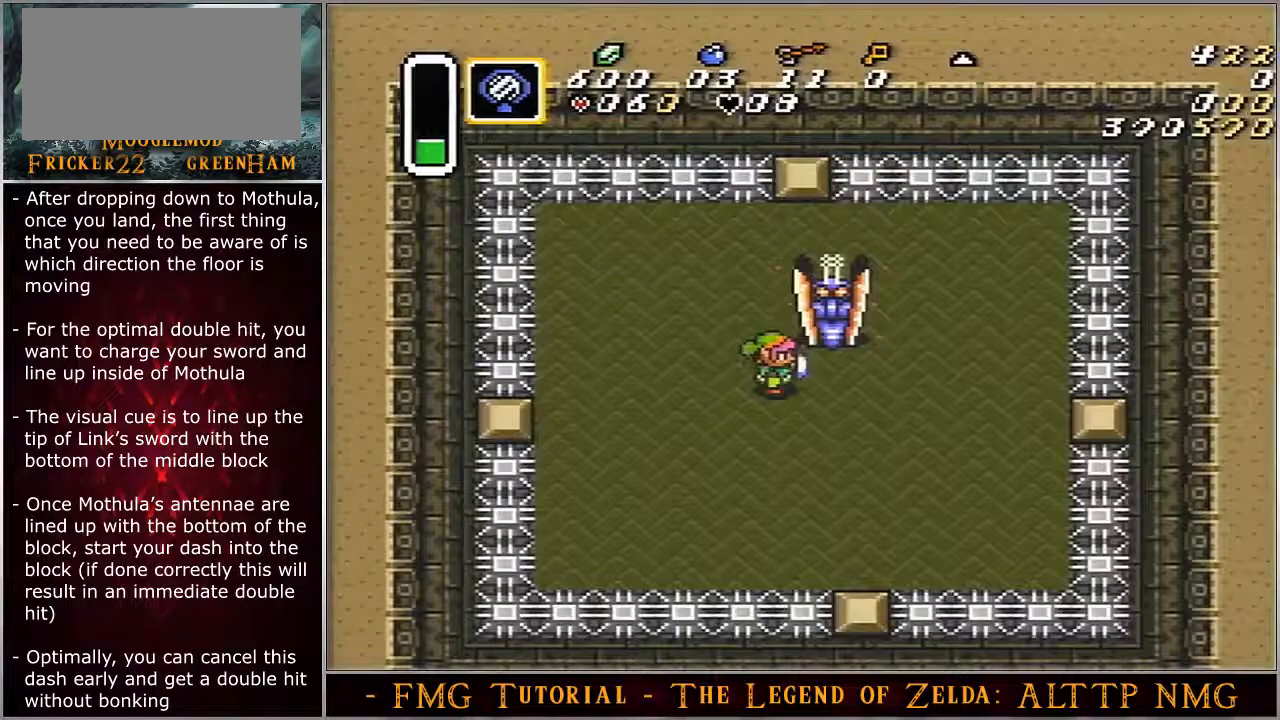
{"buttons": ["B", "DPAD_UP"], "events": []}
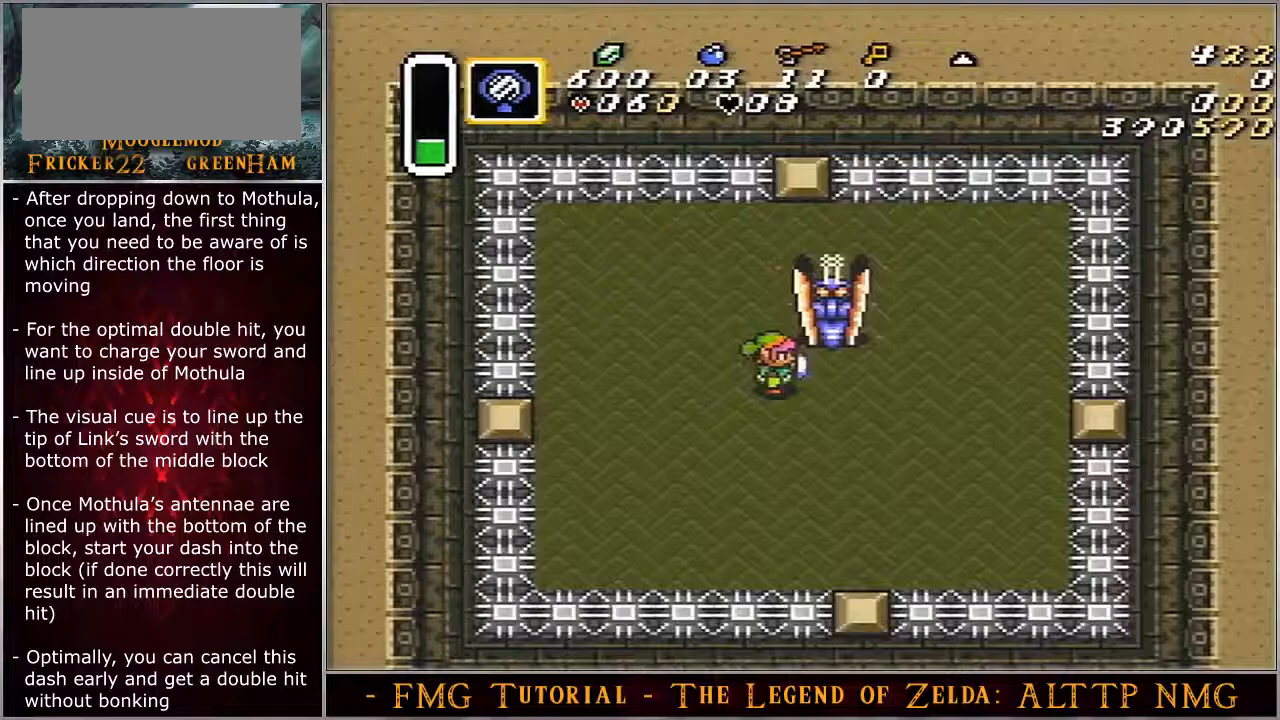
{"buttons": ["B", "DPAD_UP"], "events": []}
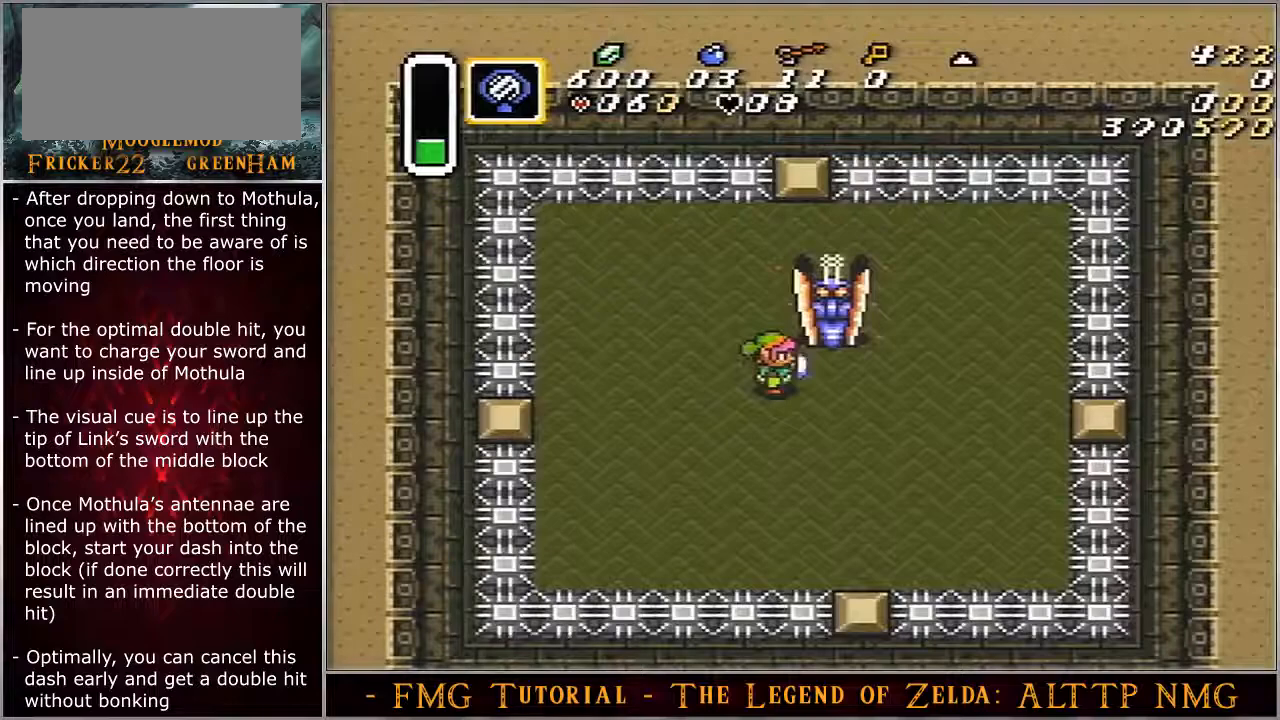
{"buttons": ["B", "DPAD_UP"], "events": []}
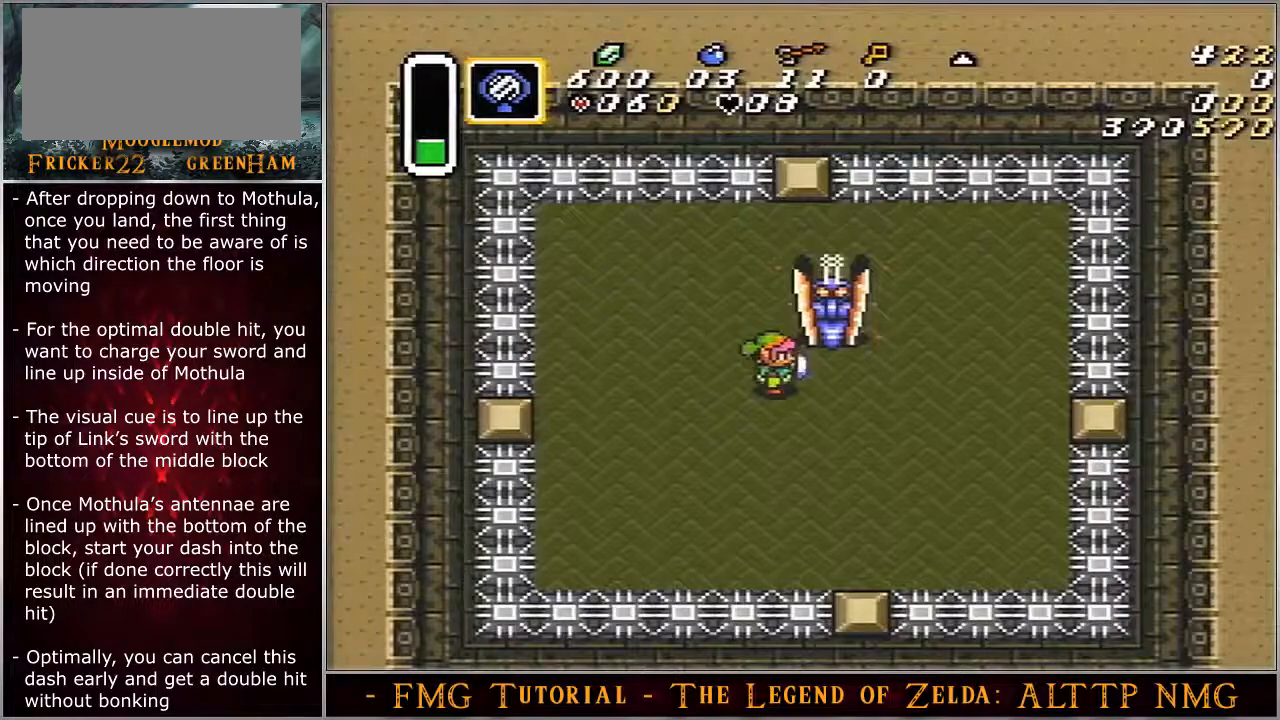
{"buttons": ["B", "DPAD_UP"], "events": []}
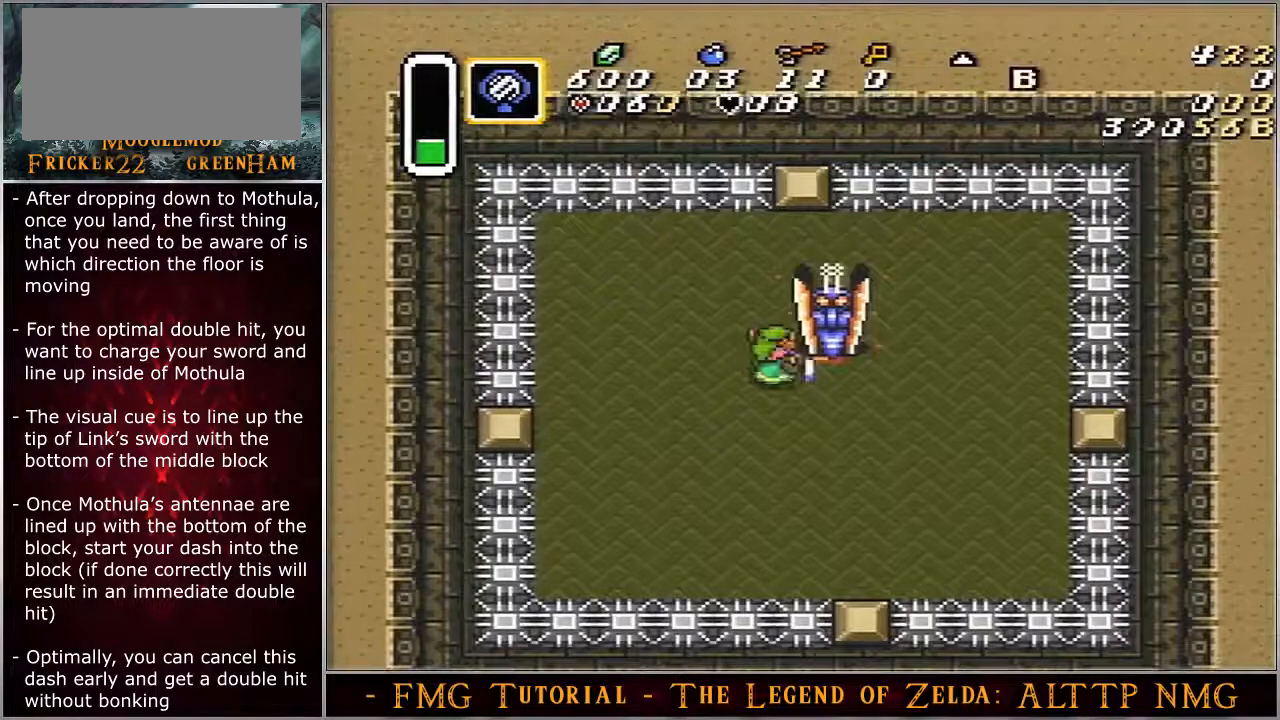
{"buttons": ["B", "DPAD_UP", "DPAD_RIGHT"], "events": [[33, "DPAD_RIGHT", "down"]]}
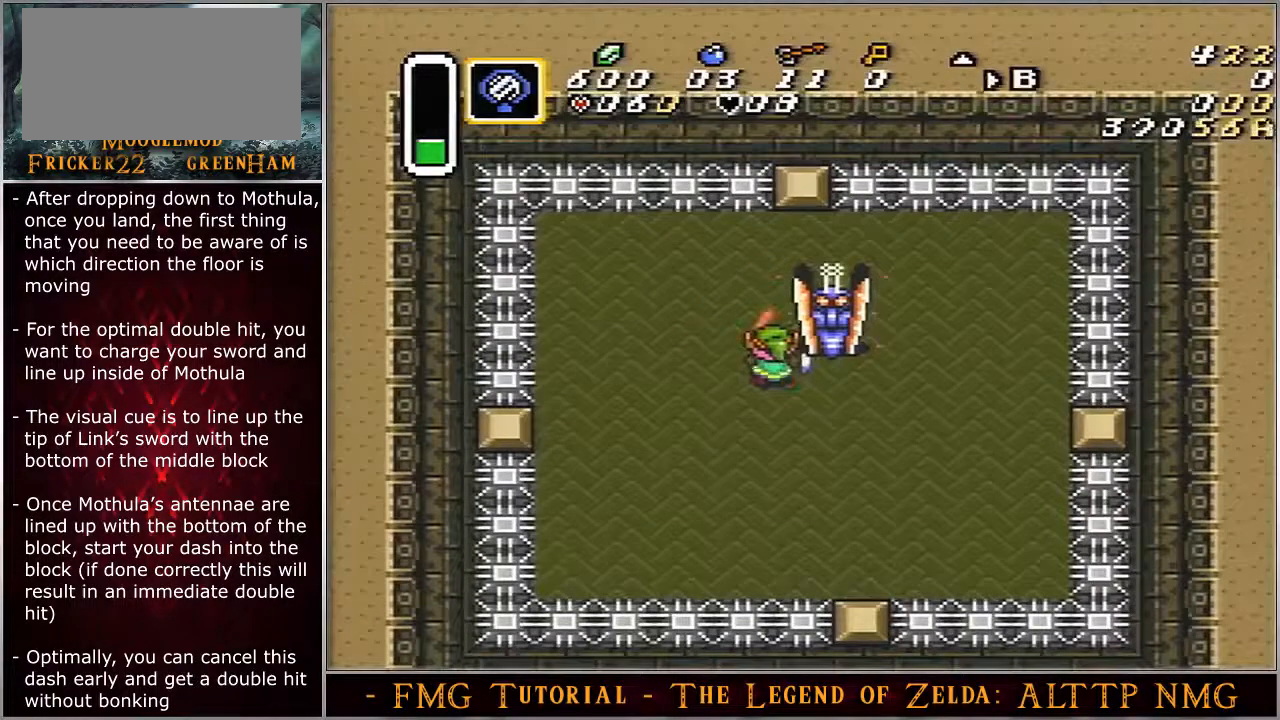
{"buttons": ["B", "DPAD_UP", "DPAD_RIGHT"], "events": []}
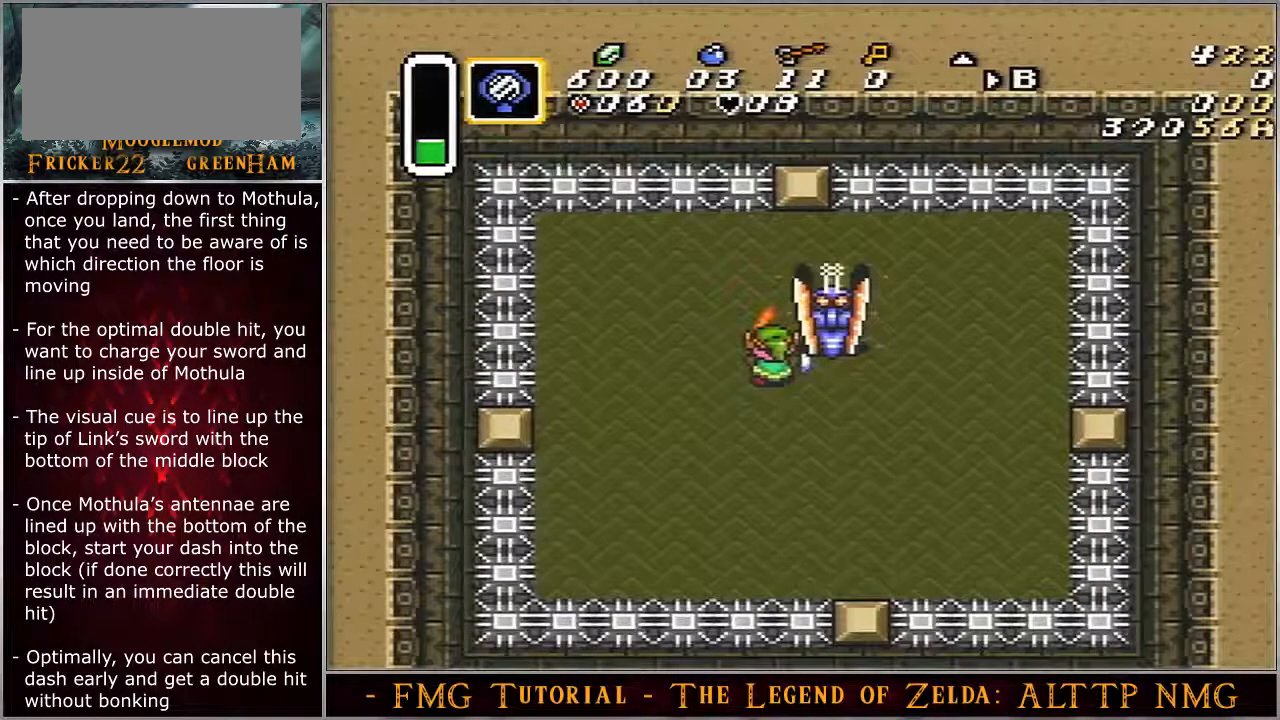
{"buttons": ["B", "DPAD_UP", "DPAD_RIGHT"], "events": []}
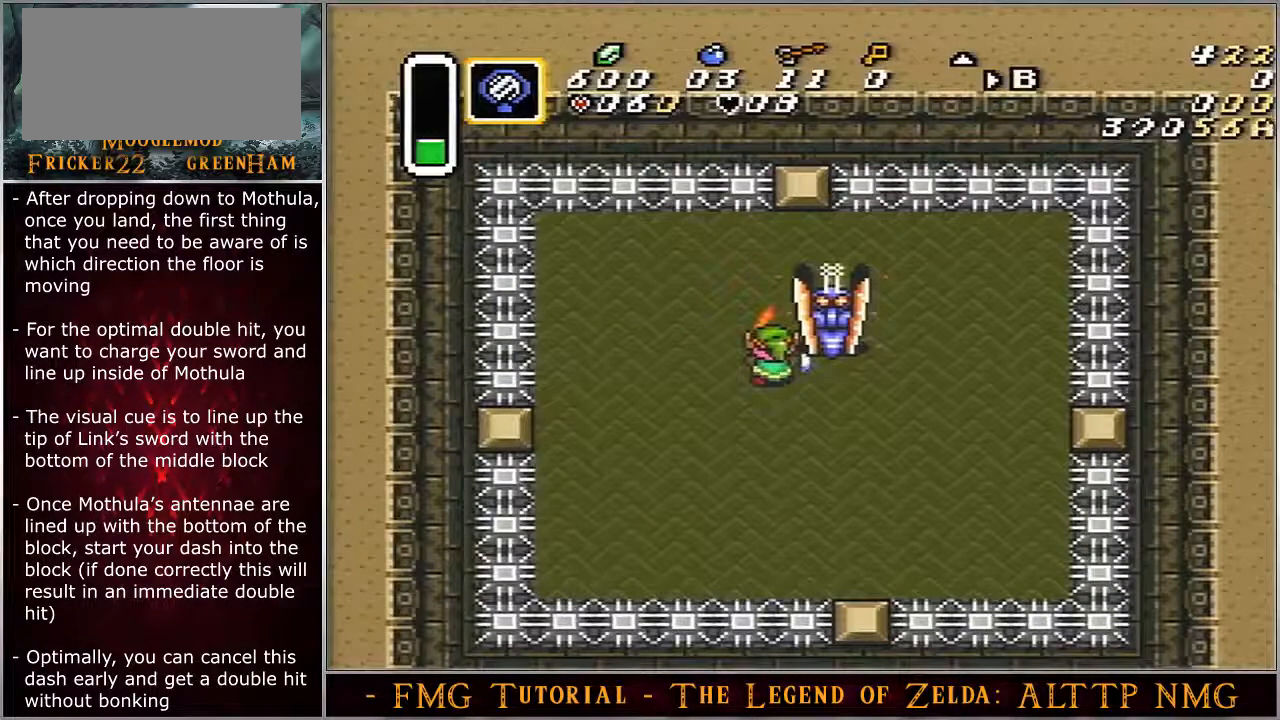
{"buttons": ["B"], "events": [[233, "DPAD_RIGHT", "up"], [333, "DPAD_UP", "up"]]}
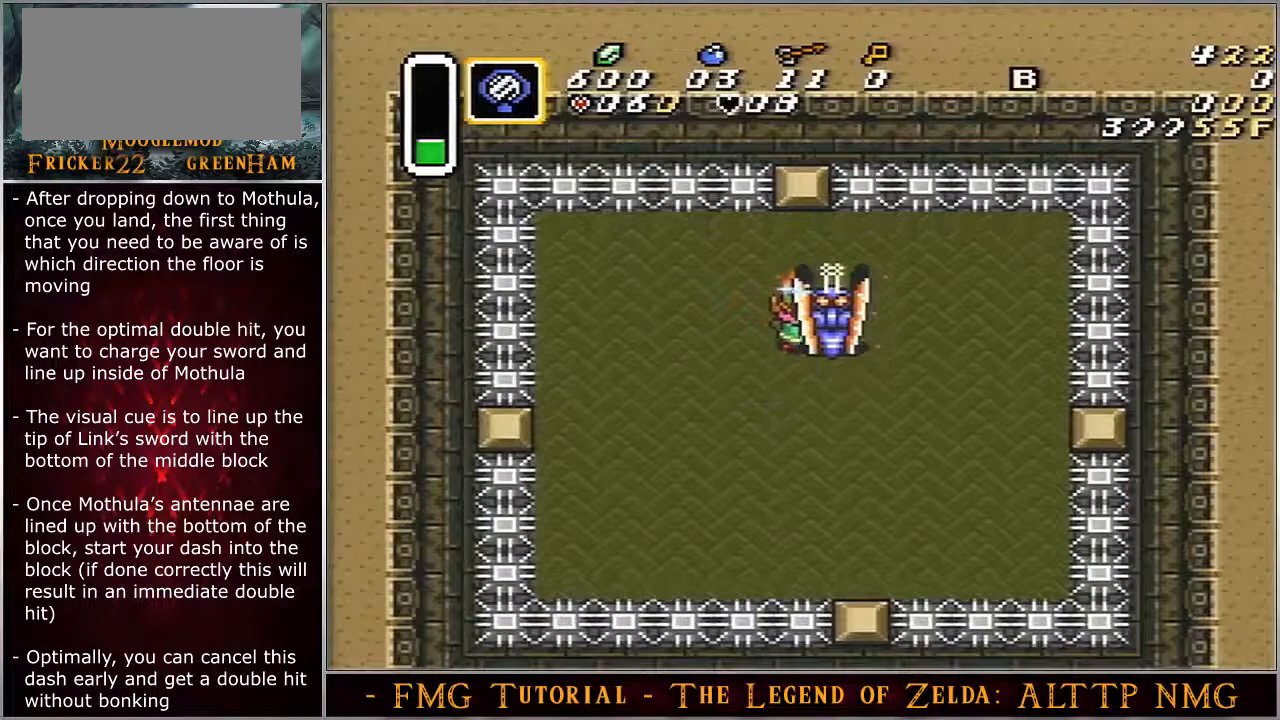
{"buttons": ["B", "DPAD_UP"], "events": [[50, "DPAD_UP", "down"], [133, "DPAD_RIGHT", "down"], [217, "DPAD_RIGHT", "up"]]}
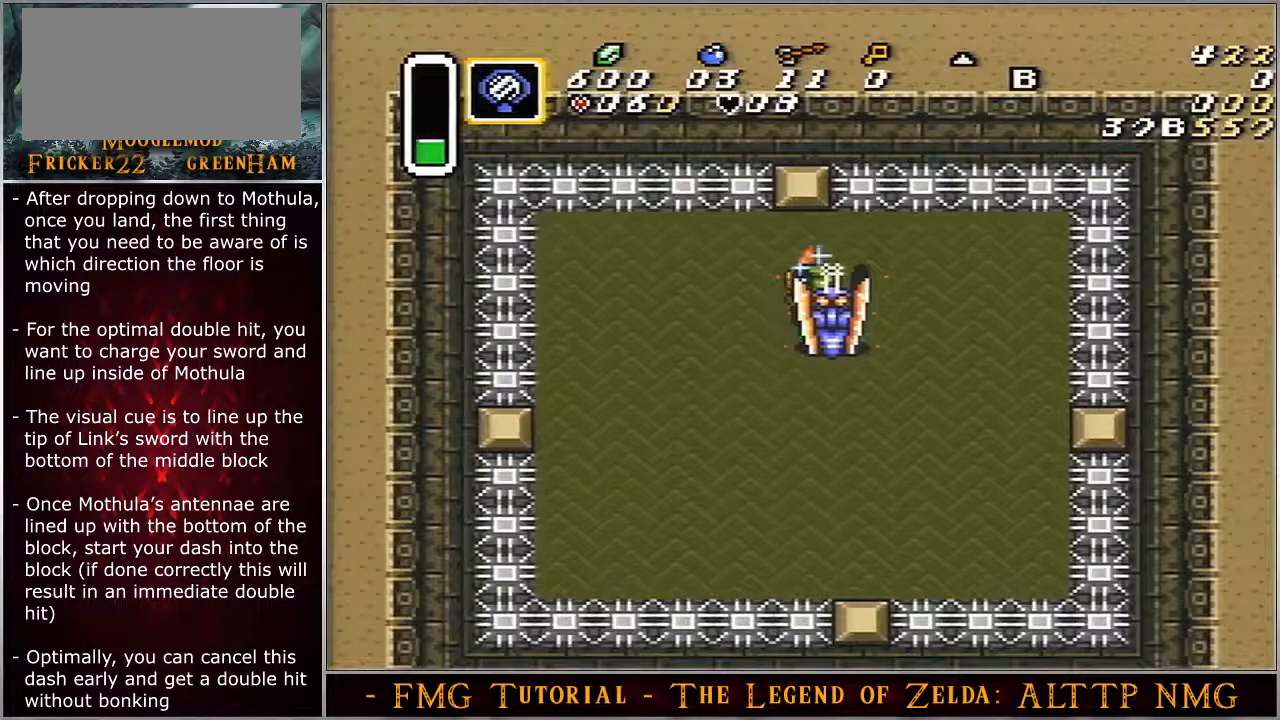
{"buttons": ["B", "DPAD_UP"], "events": []}
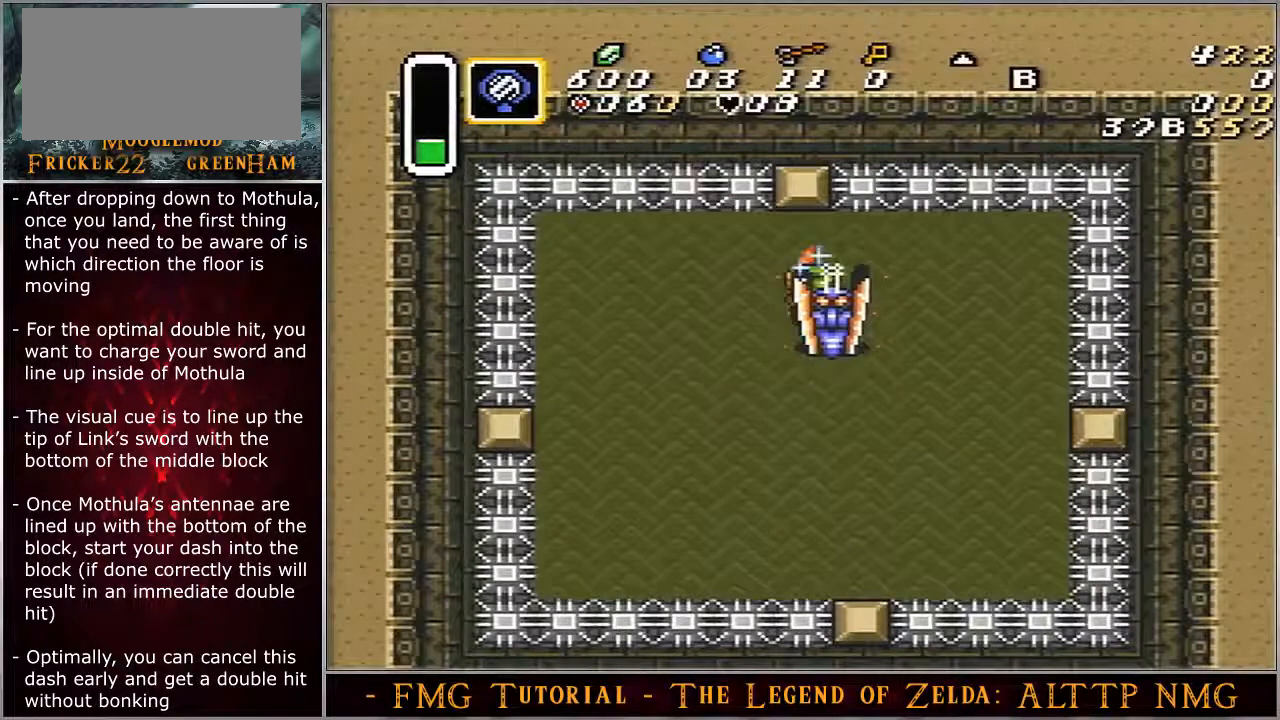
{"buttons": ["B", "DPAD_UP"], "events": []}
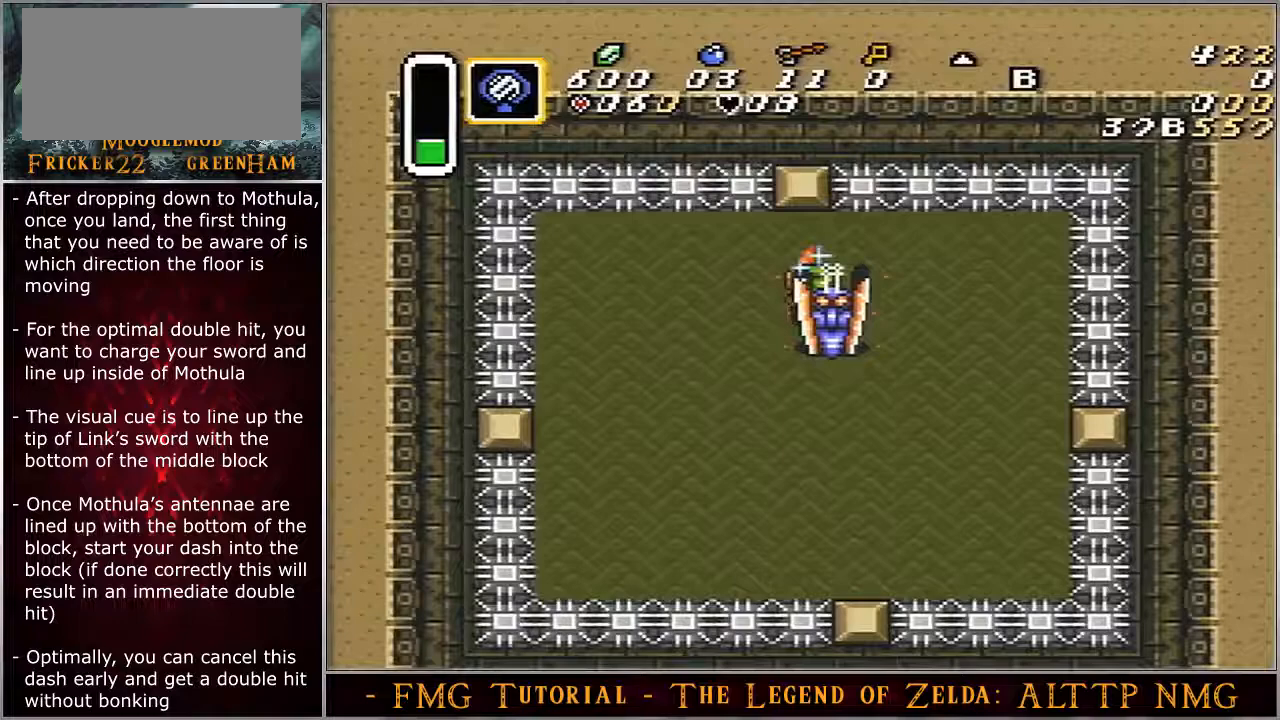
{"buttons": ["B", "DPAD_UP"], "events": []}
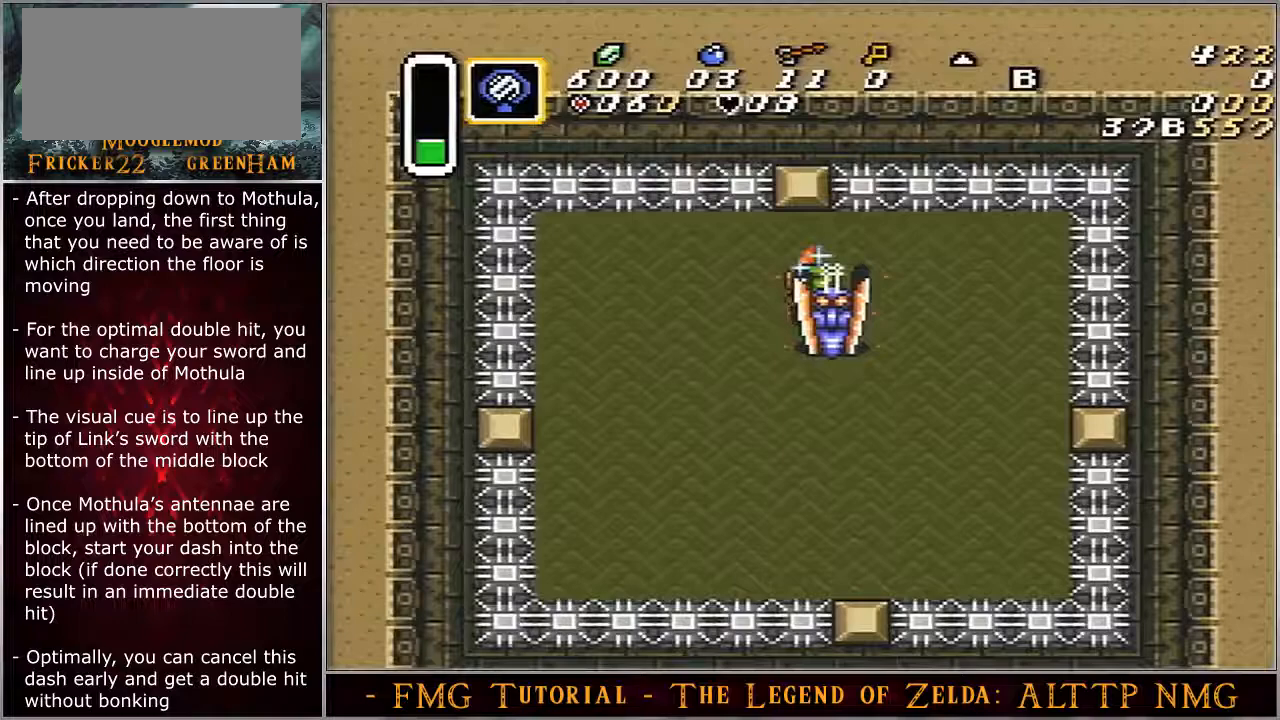
{"buttons": ["B", "DPAD_UP"], "events": []}
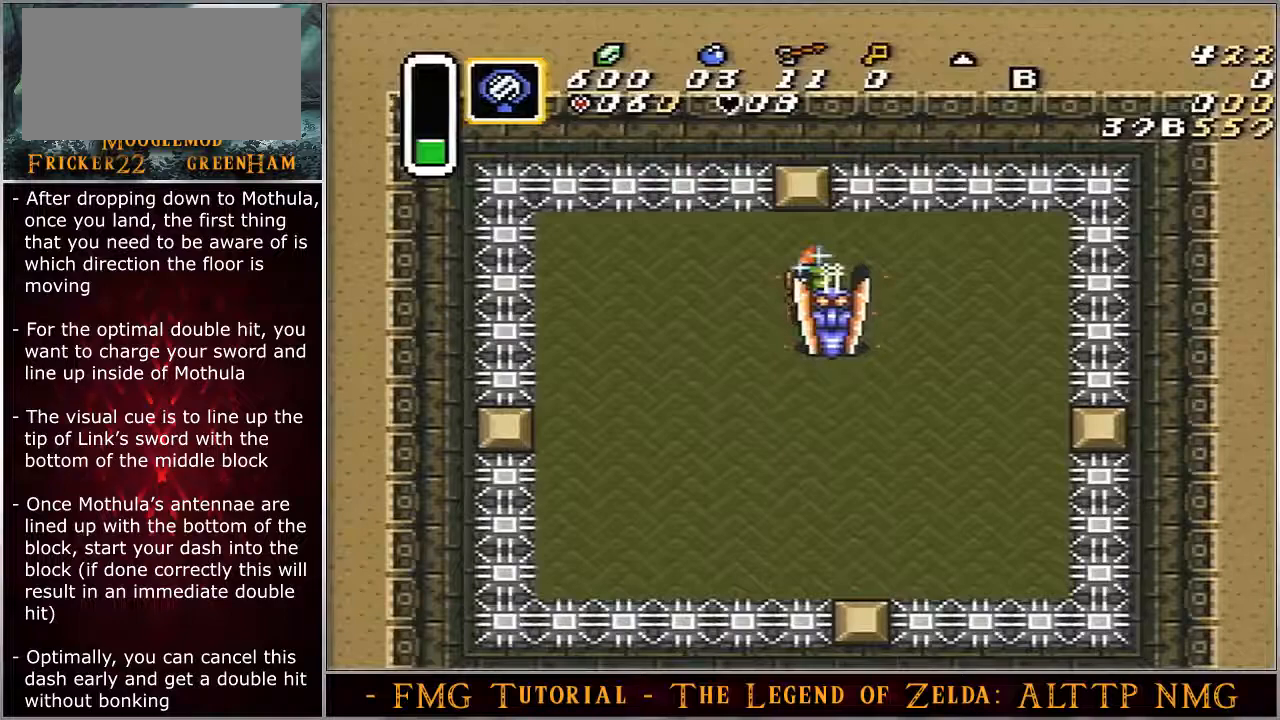
{"buttons": ["B", "DPAD_UP"], "events": []}
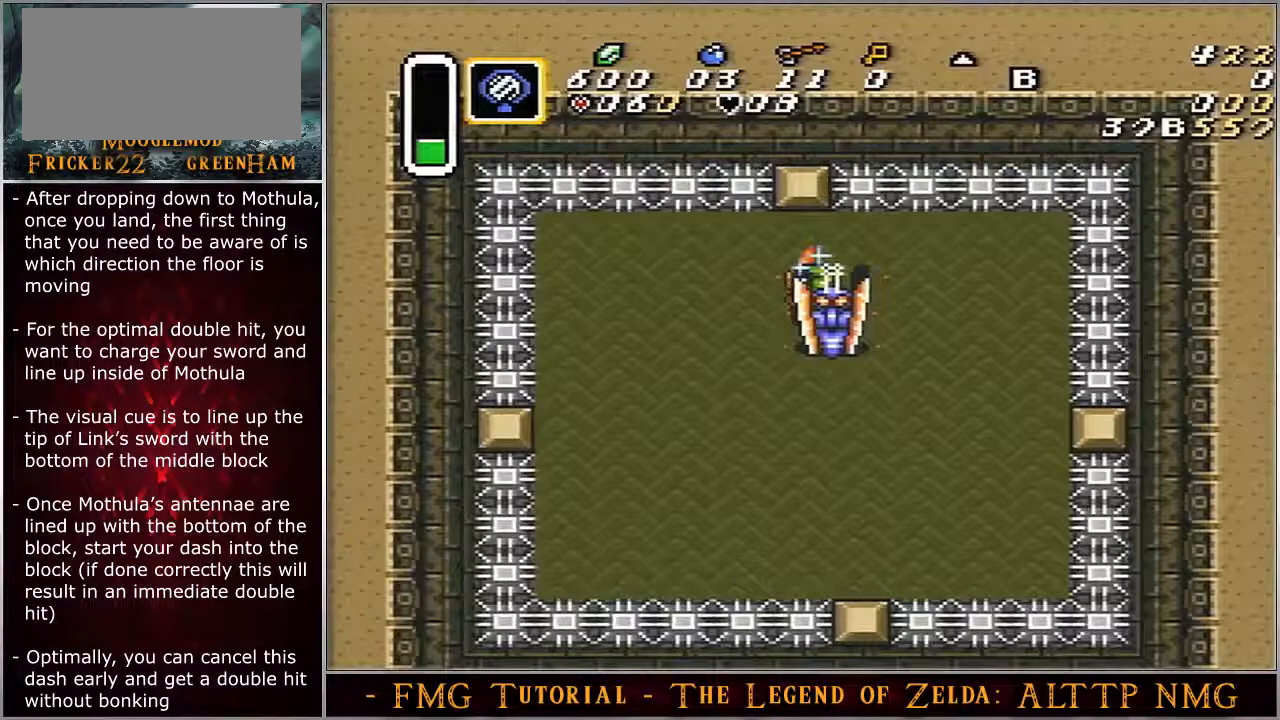
{"buttons": ["B", "DPAD_UP"], "events": []}
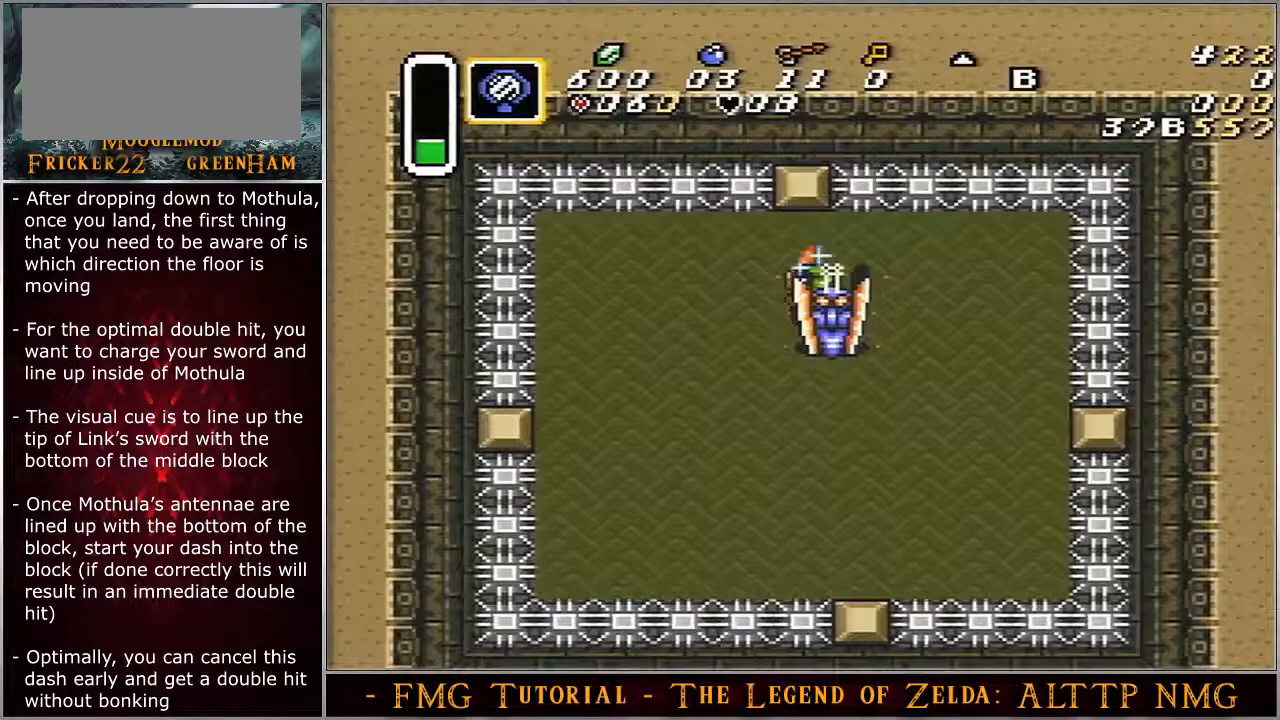
{"buttons": ["B", "DPAD_UP"], "events": []}
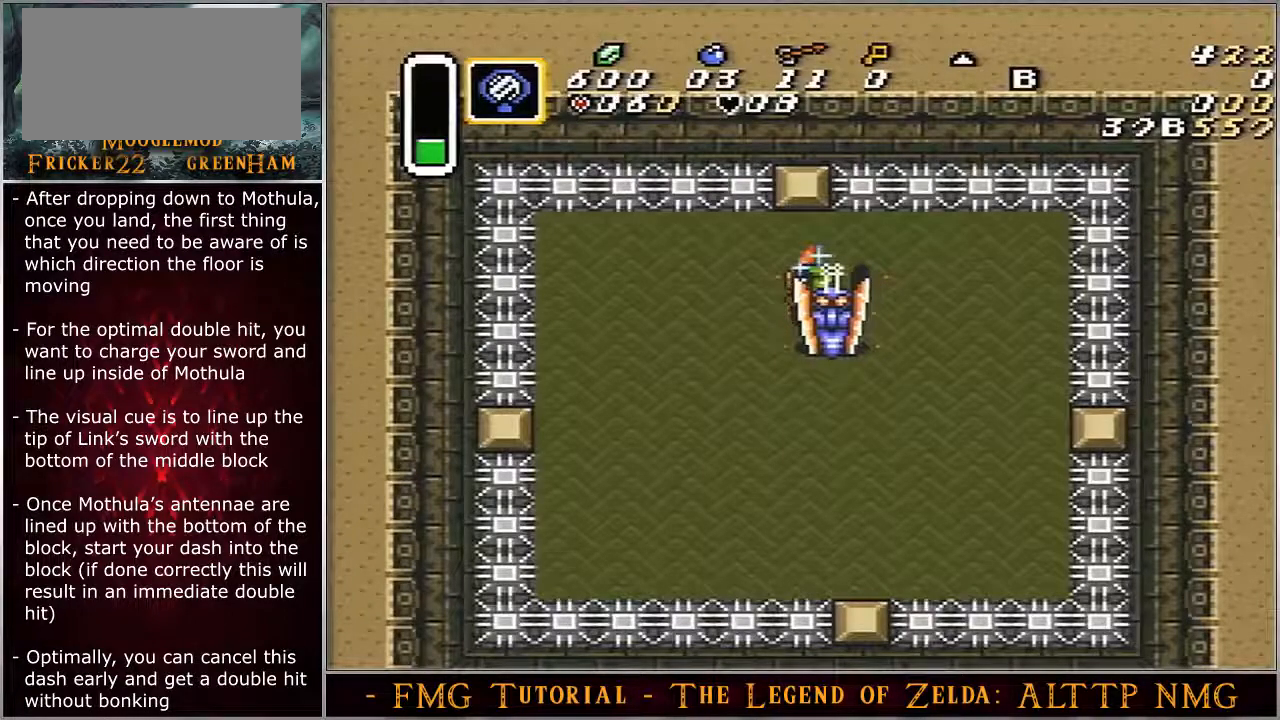
{"buttons": ["B", "DPAD_UP"], "events": [[233, "DPAD_UP", "up"], [467, "DPAD_UP", "down"]]}
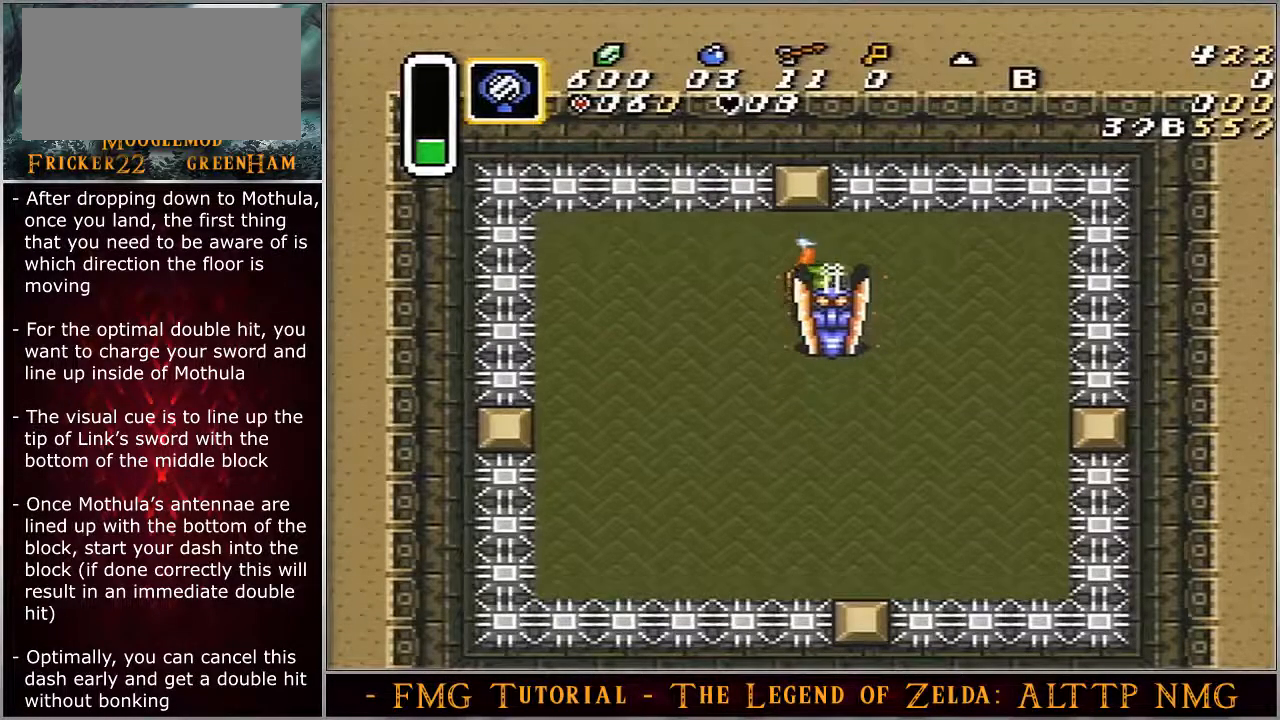
{"buttons": ["A", "B"], "events": [[83, "DPAD_UP", "up"], [150, "DPAD_UP", "down"], [300, "DPAD_UP", "up"], [350, "A", "down"]]}
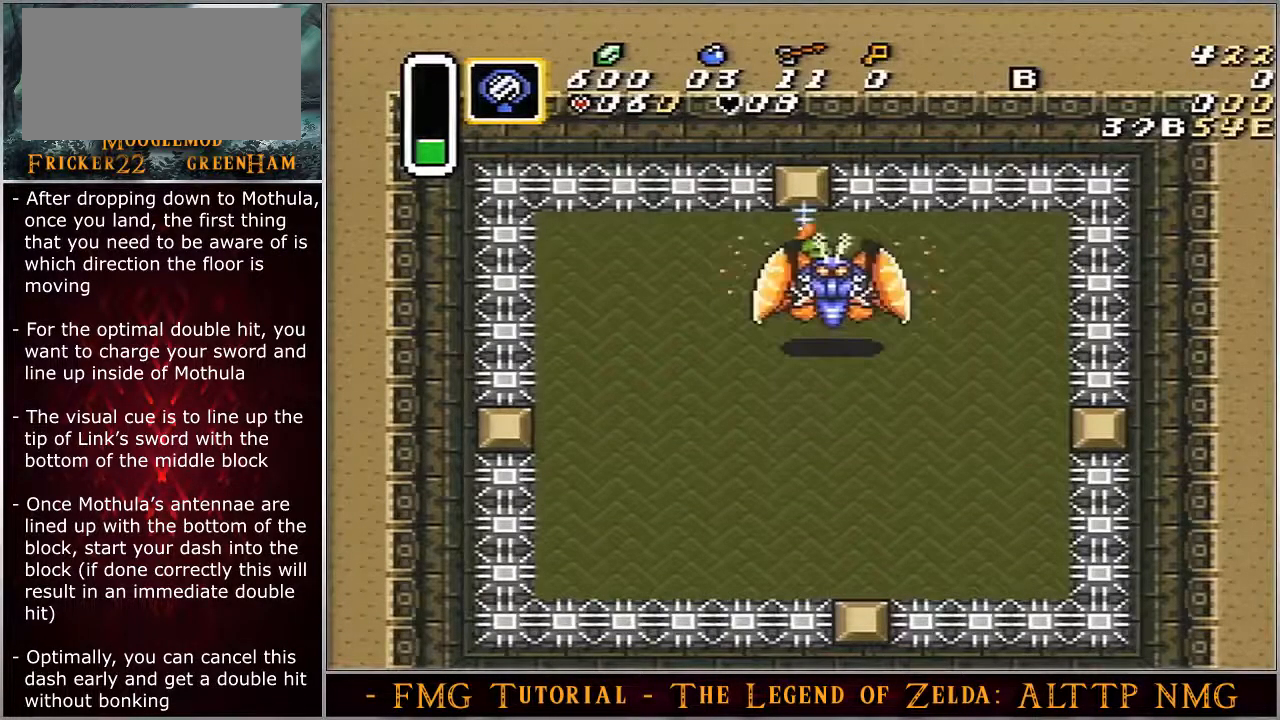
{"buttons": ["A", "B"], "events": []}
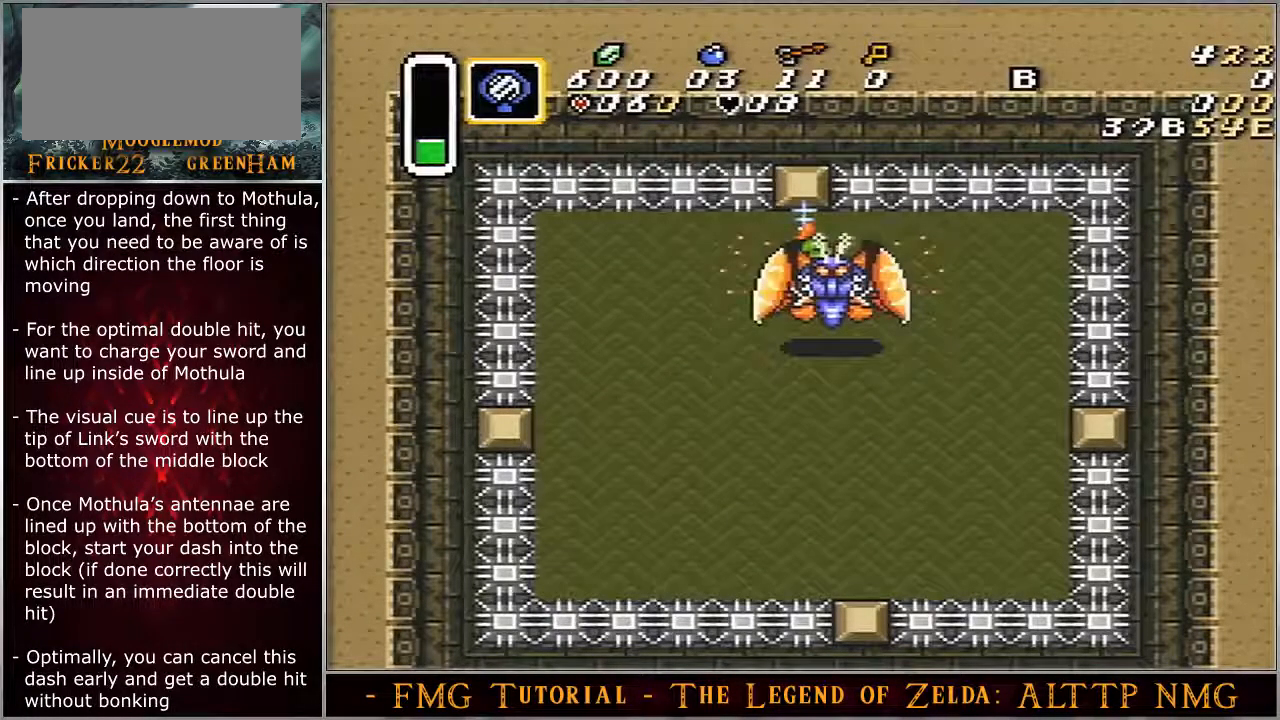
{"buttons": ["A", "B"], "events": []}
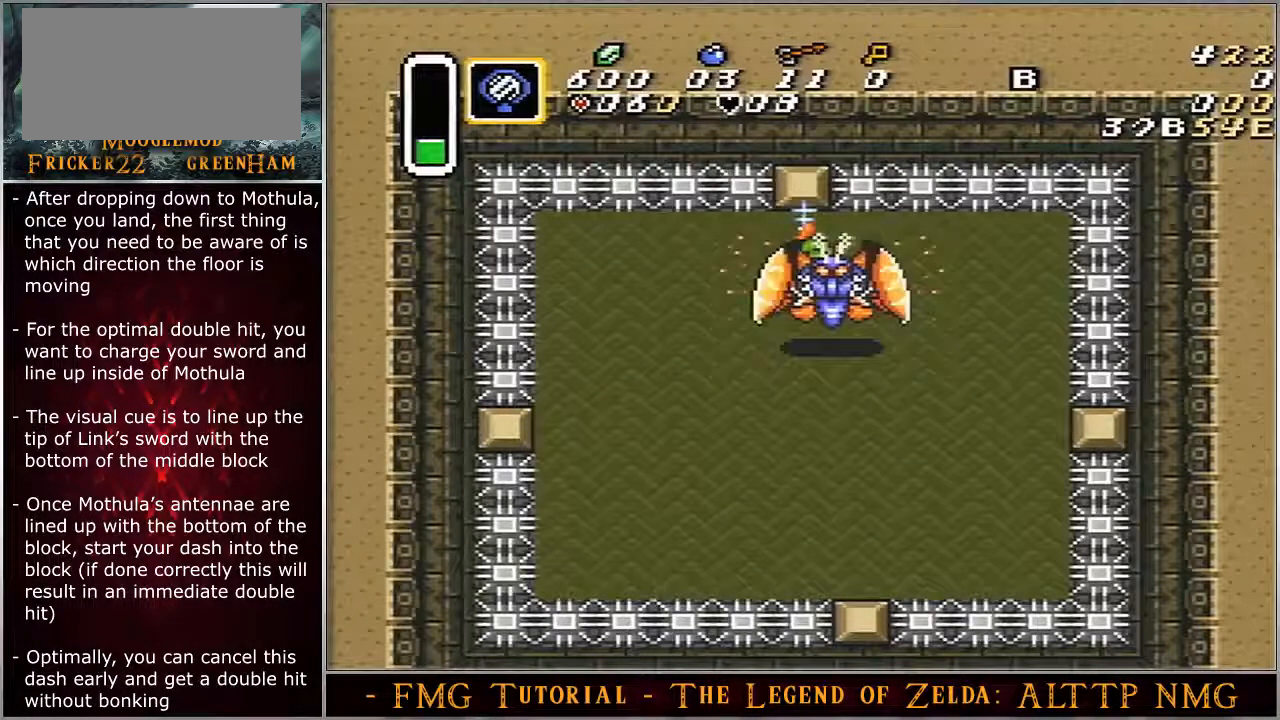
{"buttons": ["A", "B"], "events": []}
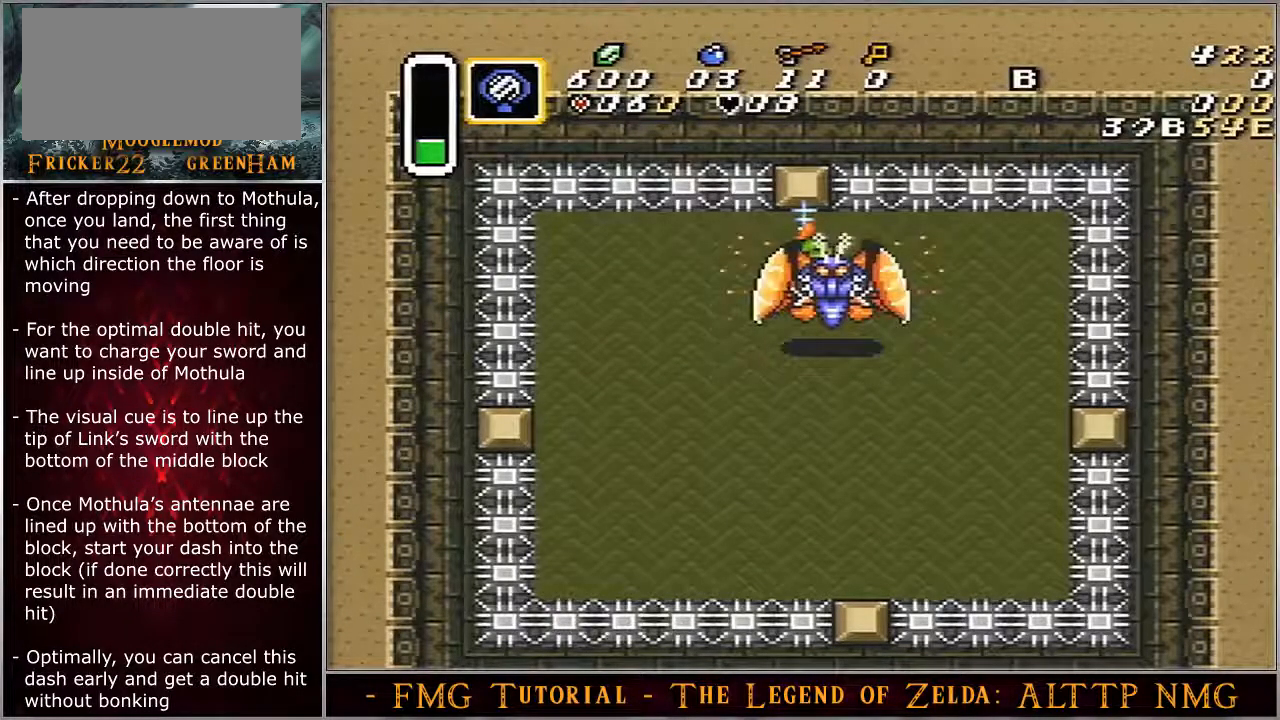
{"buttons": ["A", "B"], "events": []}
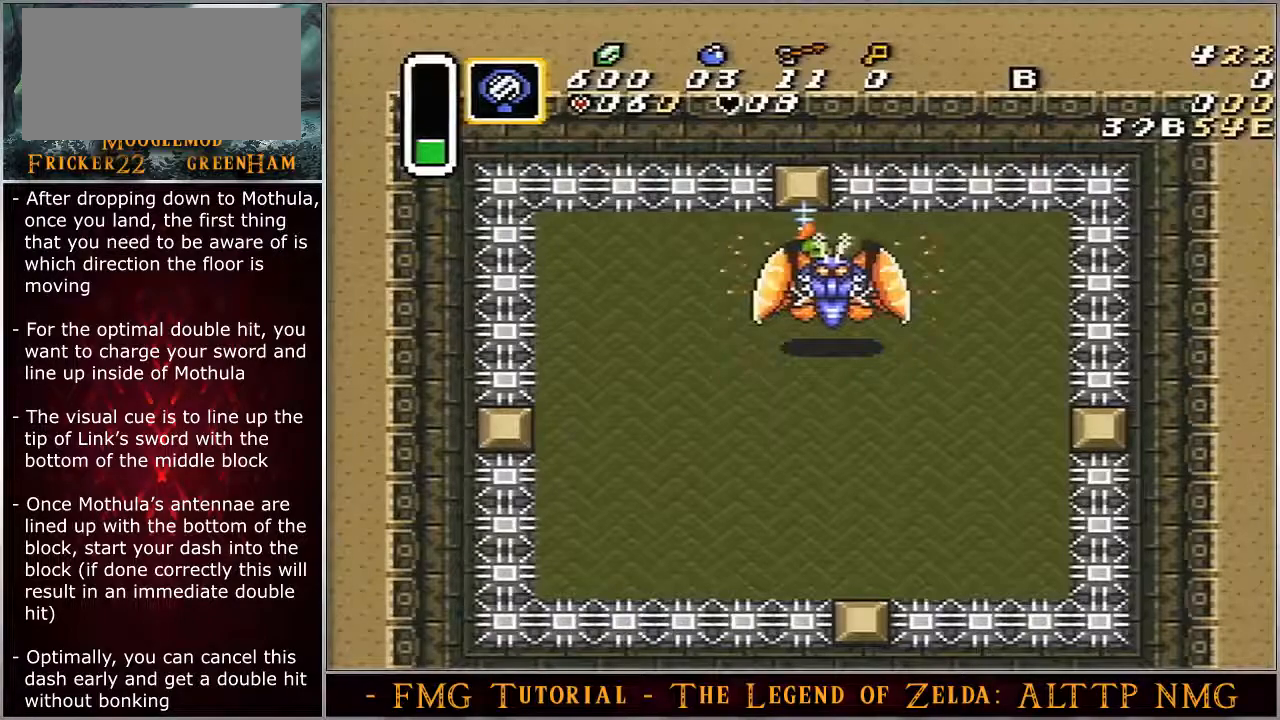
{"buttons": ["A", "B"], "events": []}